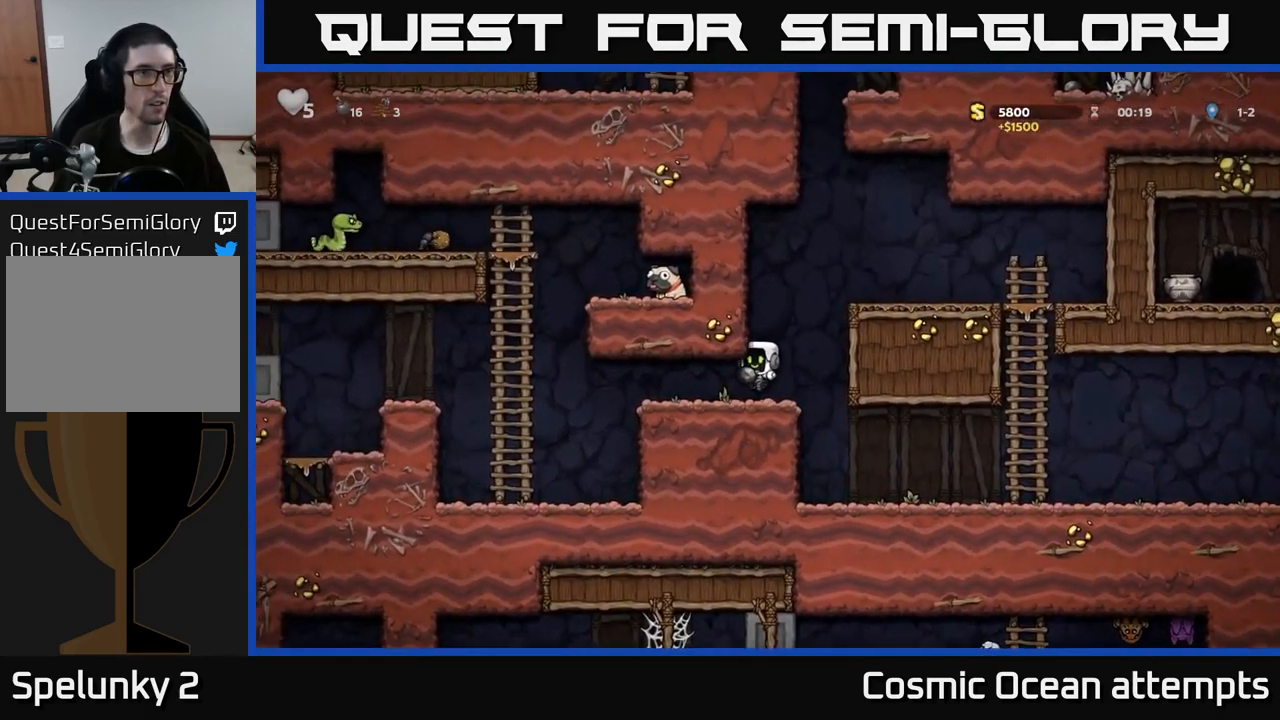
Gameplay with a controller (Xbox layout); each line is a JSON object with the inputs held at the frame after it. "events" lists button and stick changes between this image and that frame as [ms after this image, input, new state], when the widget could be followed in between.
{"buttons": ["A", "DPAD_UP"], "left_stick": "center", "right_stick": "center", "events": [[350, "DPAD_UP", "down"], [383, "A", "down"], [450, "DPAD_LEFT", "up"]]}
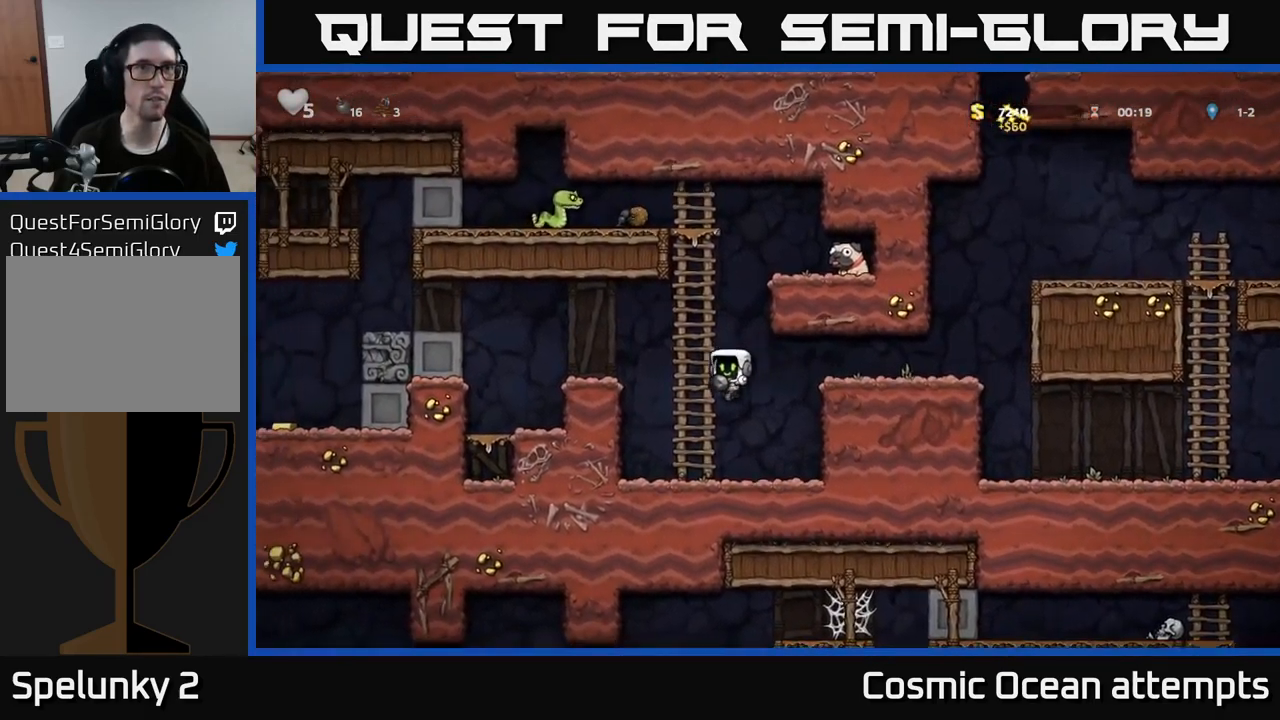
{"buttons": ["DPAD_UP"], "left_stick": "center", "right_stick": "center", "events": [[33, "A", "up"]]}
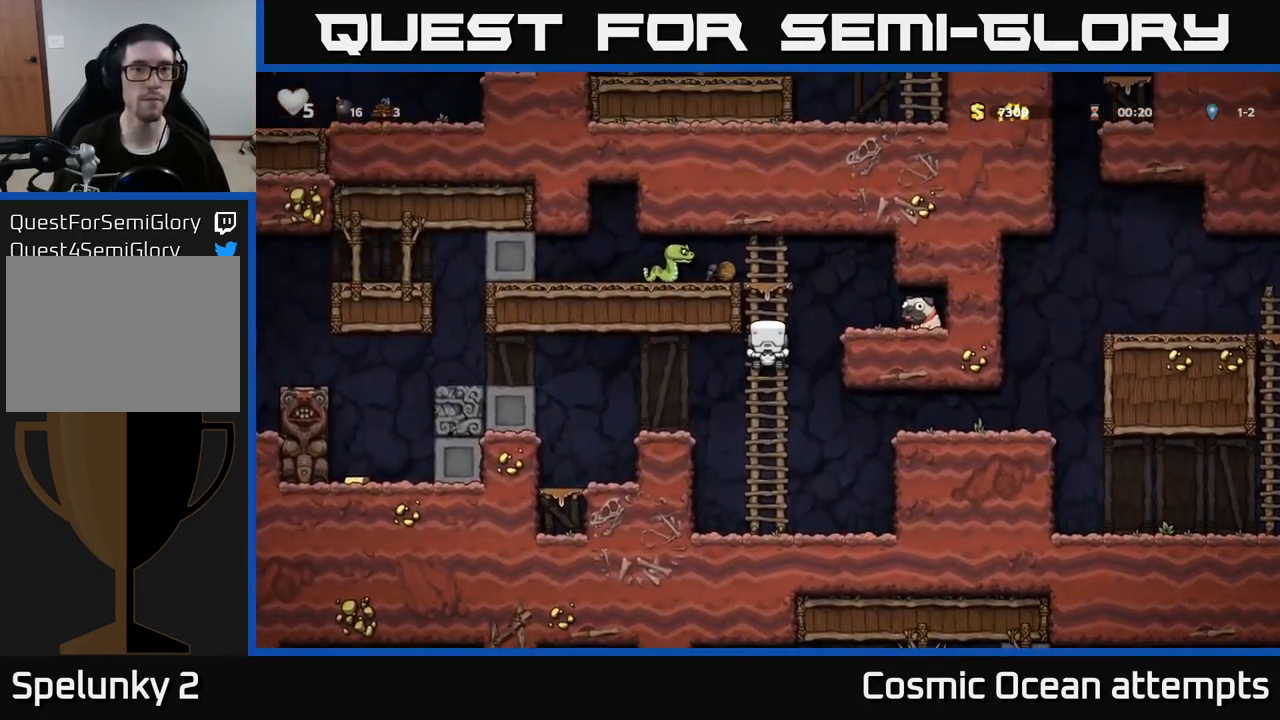
{"buttons": [], "left_stick": "center", "right_stick": "center", "events": [[250, "DPAD_LEFT", "down"], [283, "DPAD_UP", "up"], [300, "X", "down"], [333, "DPAD_LEFT", "up"], [367, "X", "up"]]}
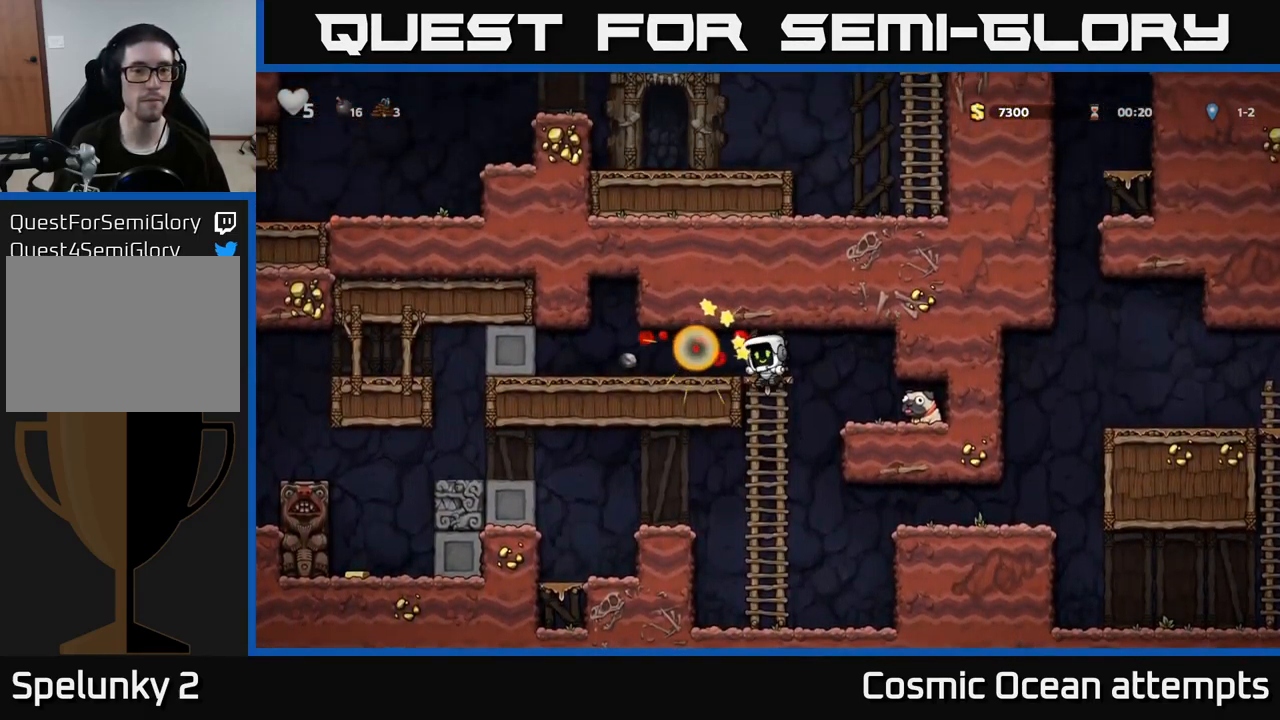
{"buttons": ["DPAD_LEFT"], "left_stick": "center", "right_stick": "center", "events": [[333, "A", "down"], [333, "DPAD_LEFT", "down"], [450, "A", "up"]]}
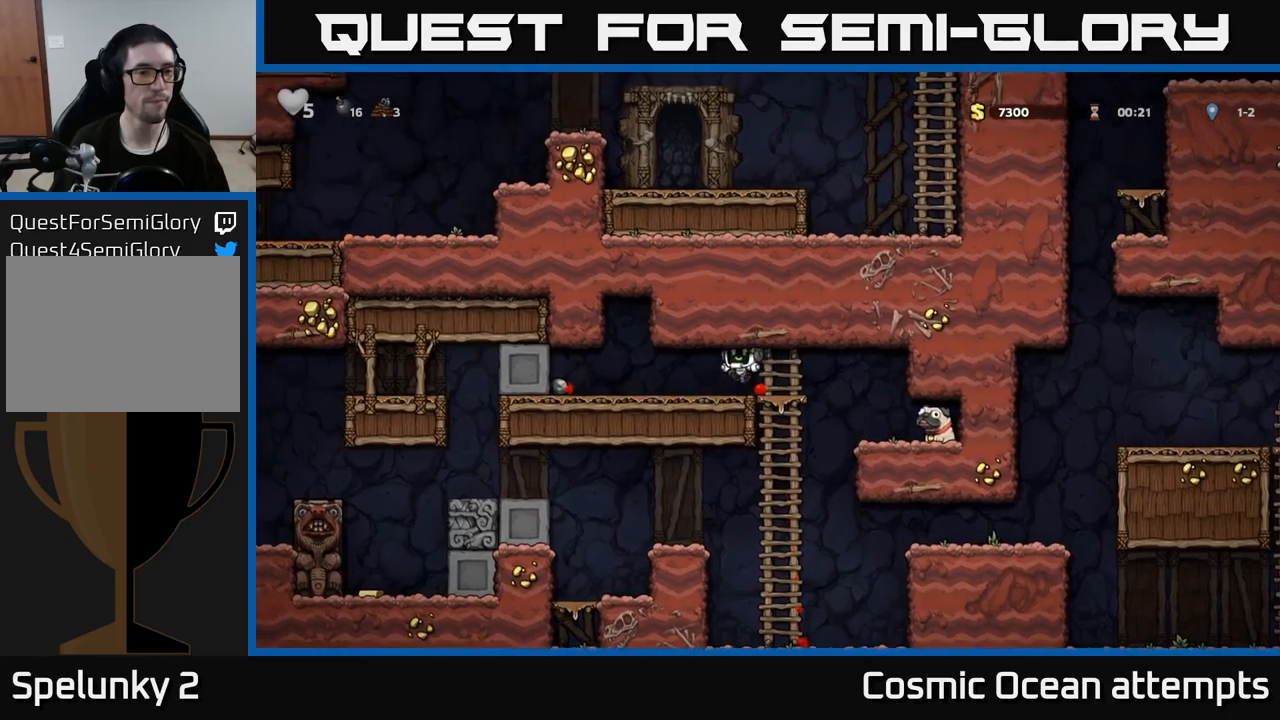
{"buttons": ["DPAD_LEFT"], "left_stick": "center", "right_stick": "center", "events": []}
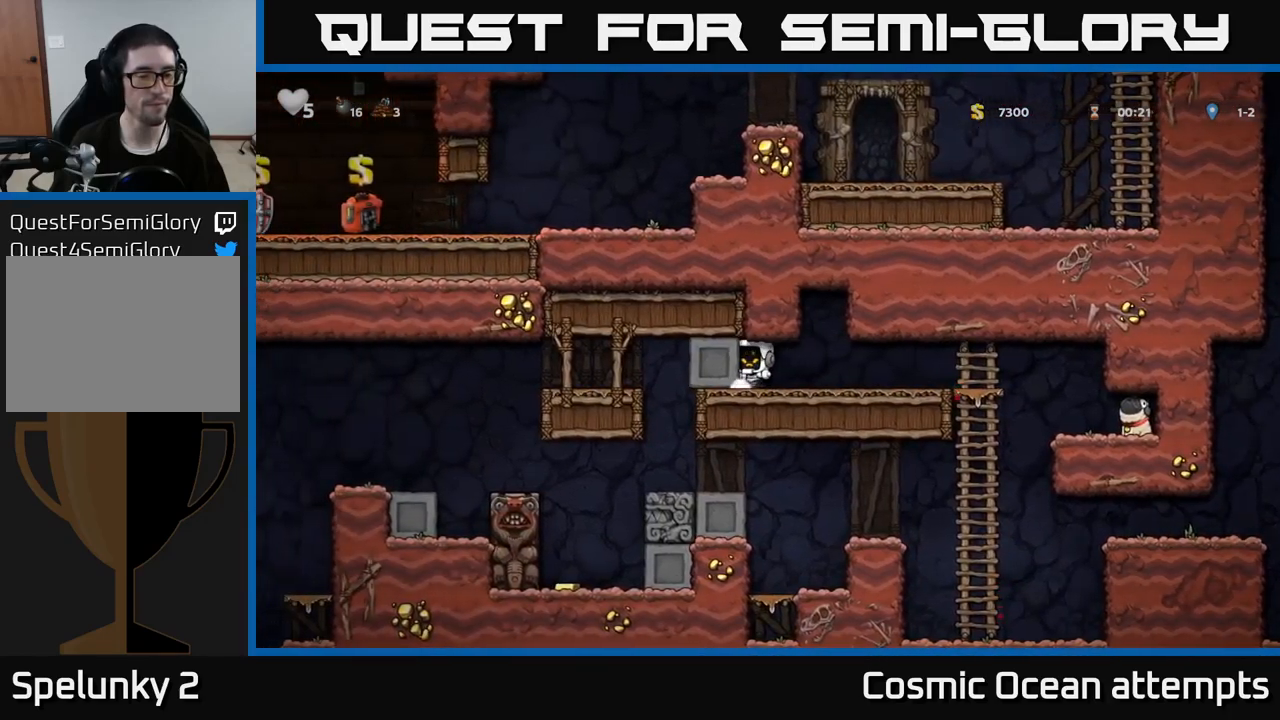
{"buttons": ["X", "DPAD_DOWN"], "left_stick": "center", "right_stick": "center", "events": [[100, "DPAD_LEFT", "up"], [300, "DPAD_DOWN", "down"], [467, "X", "down"]]}
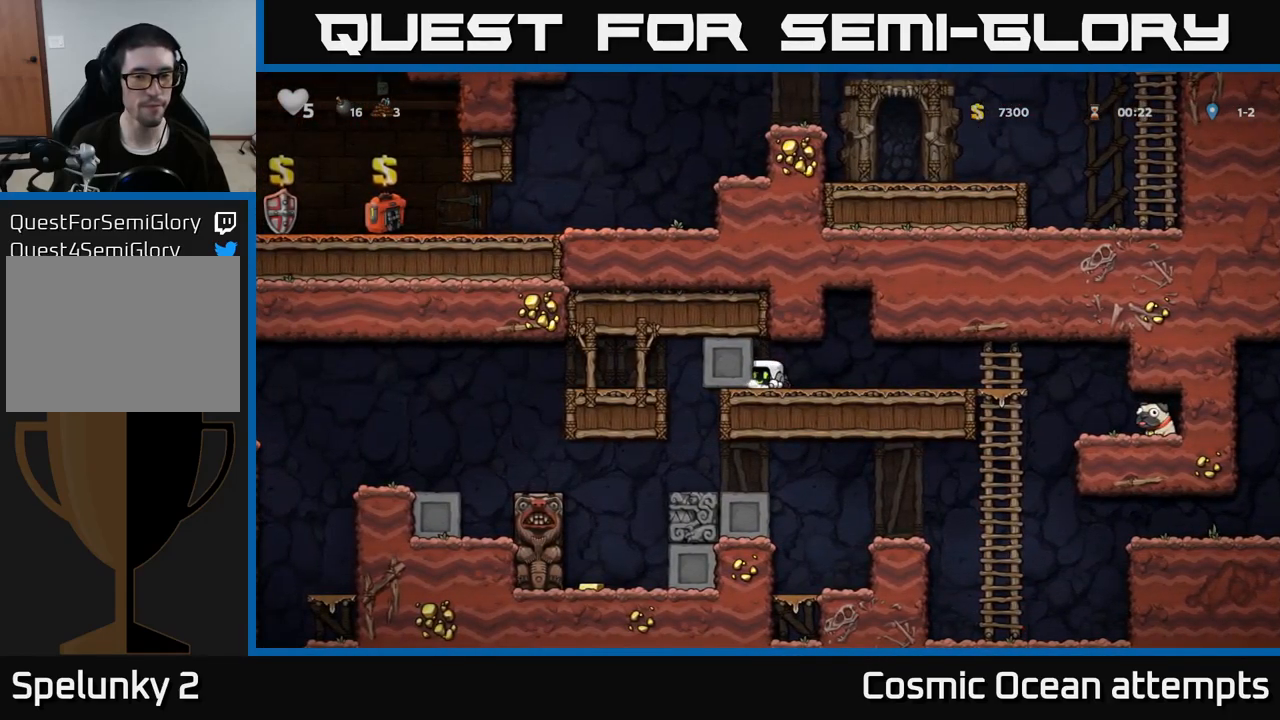
{"buttons": ["DPAD_LEFT"], "left_stick": "center", "right_stick": "center", "events": [[50, "X", "up"], [67, "DPAD_DOWN", "up"], [84, "DPAD_LEFT", "down"]]}
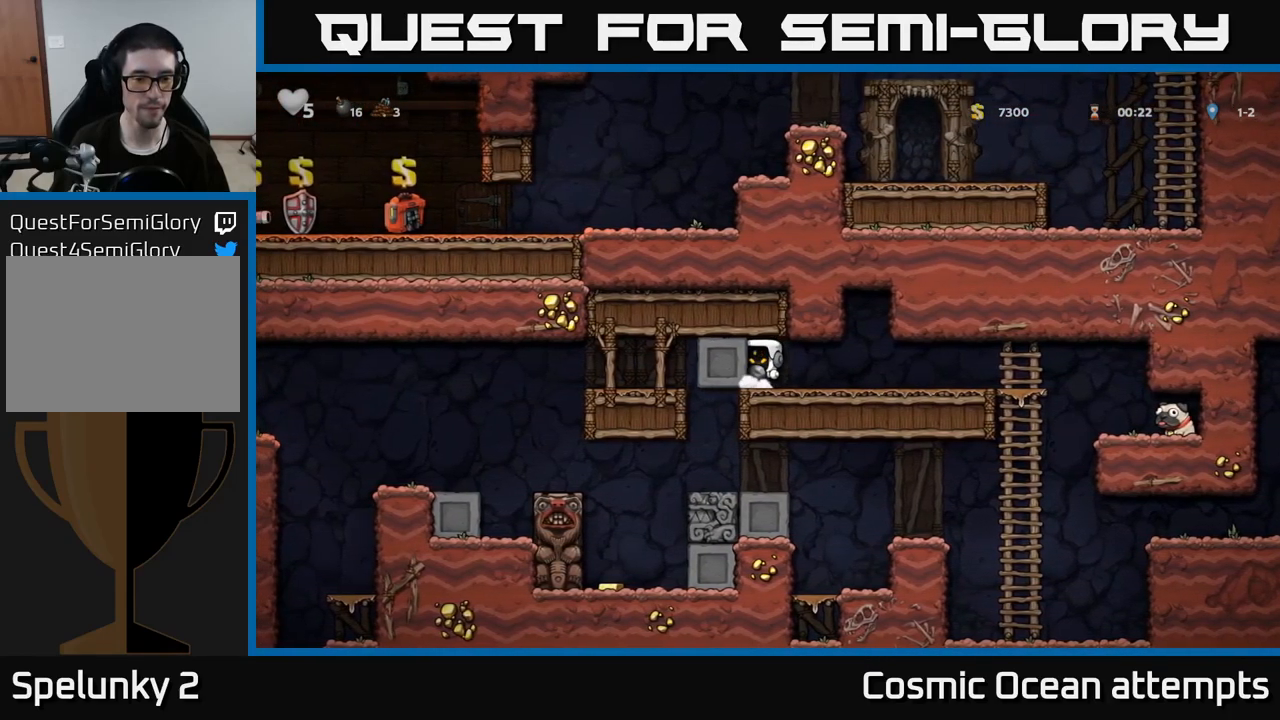
{"buttons": ["DPAD_RIGHT"], "left_stick": "center", "right_stick": "center", "events": [[417, "DPAD_LEFT", "up"], [434, "DPAD_RIGHT", "down"]]}
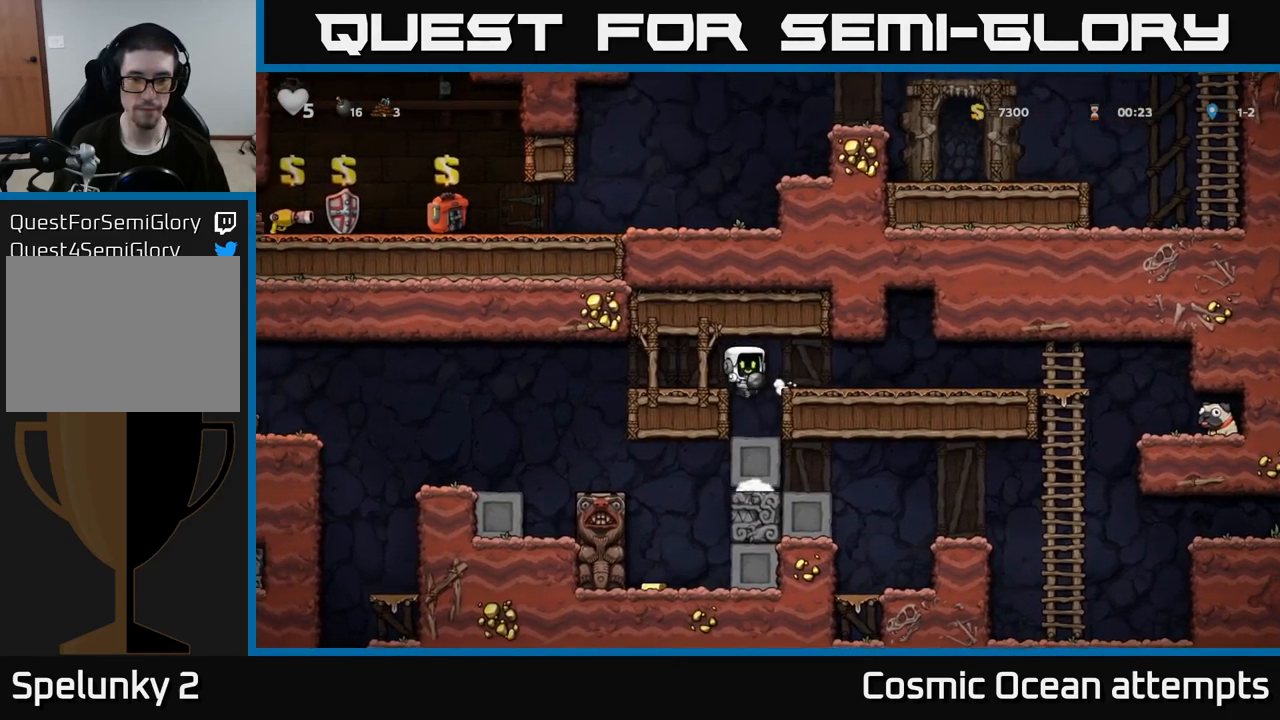
{"buttons": ["A", "DPAD_DOWN"], "left_stick": "center", "right_stick": "center", "events": [[417, "DPAD_DOWN", "down"], [434, "DPAD_RIGHT", "up"], [500, "A", "down"]]}
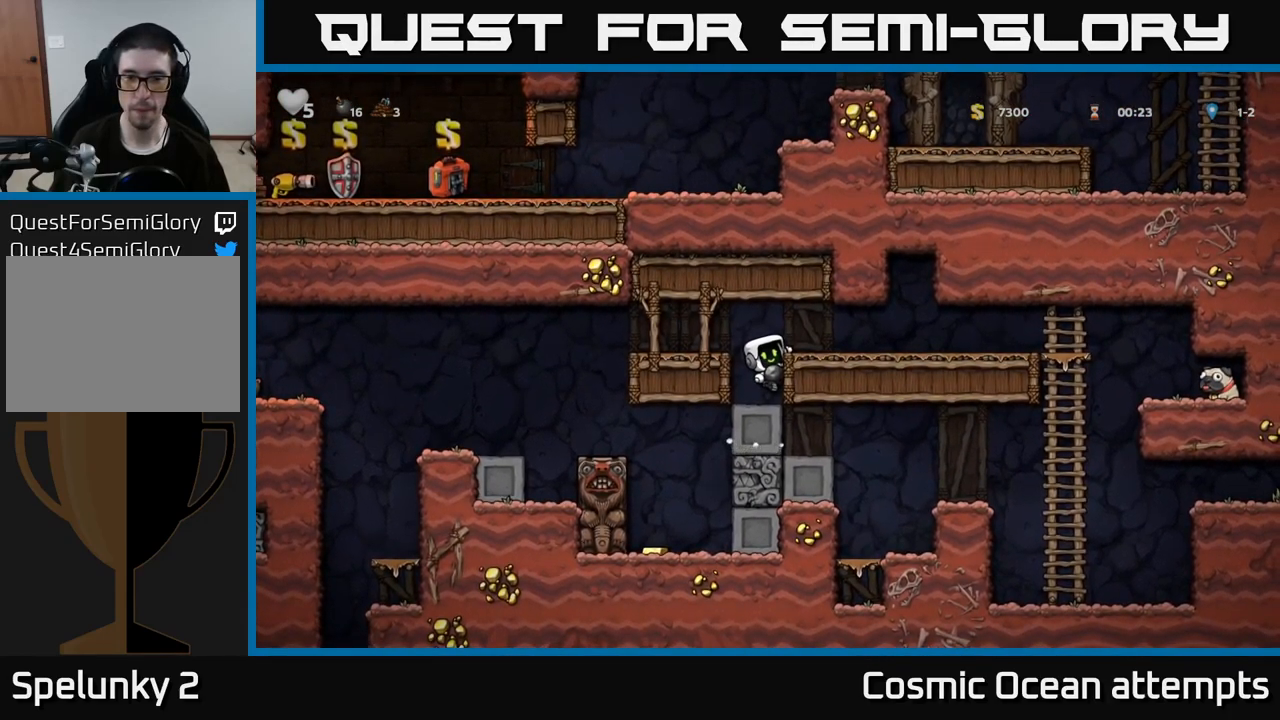
{"buttons": ["DPAD_RIGHT"], "left_stick": "center", "right_stick": "center", "events": [[50, "DPAD_DOWN", "up"], [67, "A", "up"], [67, "DPAD_RIGHT", "down"], [217, "A", "down"], [384, "A", "up"]]}
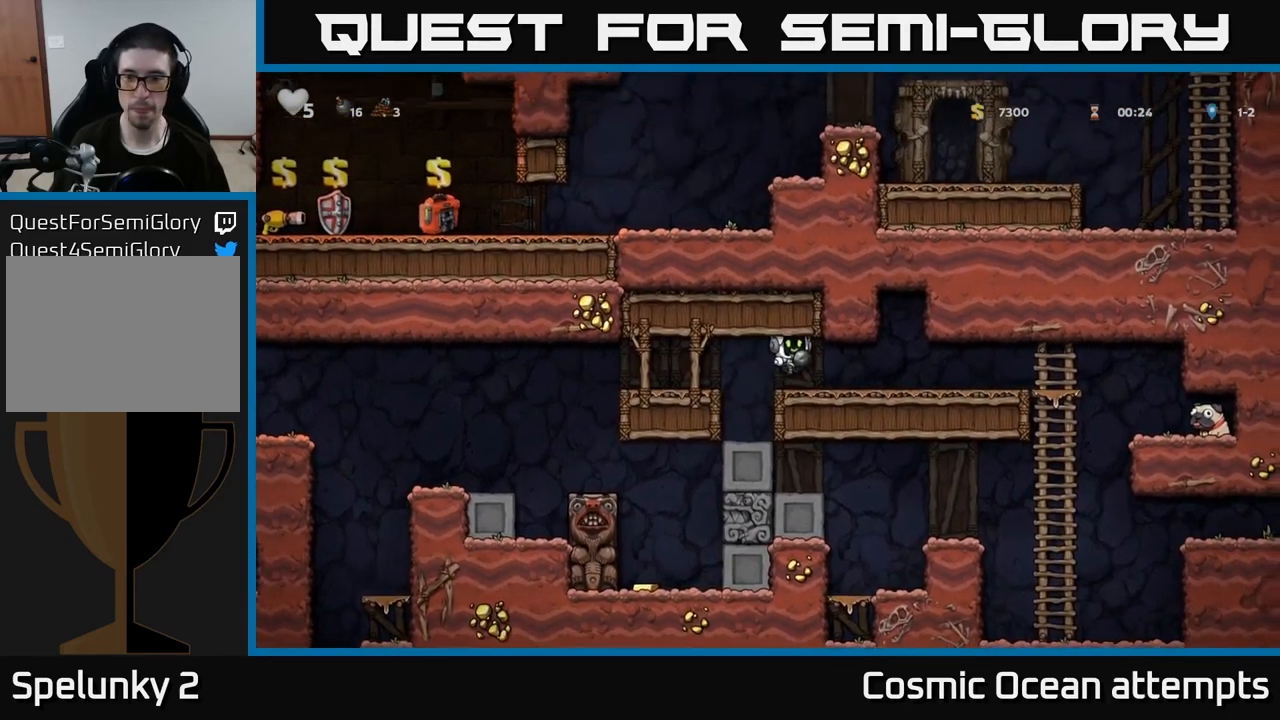
{"buttons": ["DPAD_RIGHT"], "left_stick": "center", "right_stick": "center", "events": []}
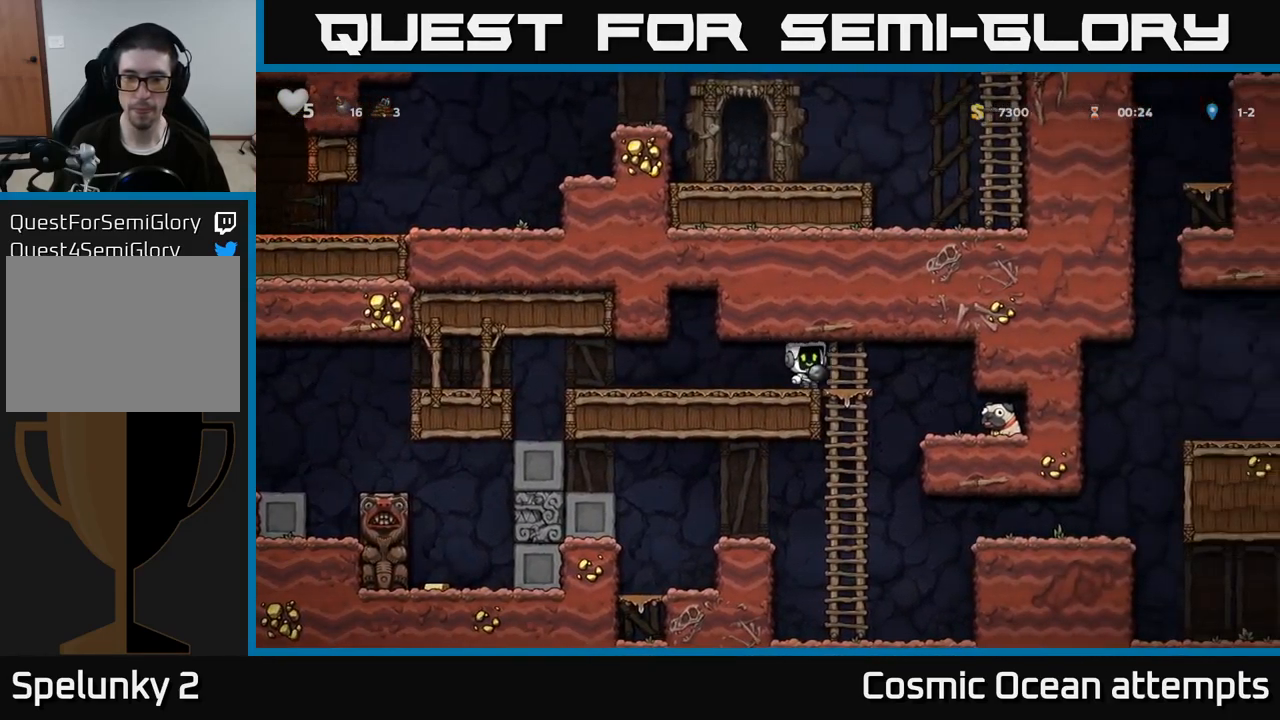
{"buttons": ["DPAD_LEFT"], "left_stick": "center", "right_stick": "center", "events": [[17, "DPAD_DOWN", "down"], [67, "DPAD_RIGHT", "up"], [134, "A", "down"], [234, "A", "up"], [250, "DPAD_DOWN", "up"], [250, "DPAD_LEFT", "down"]]}
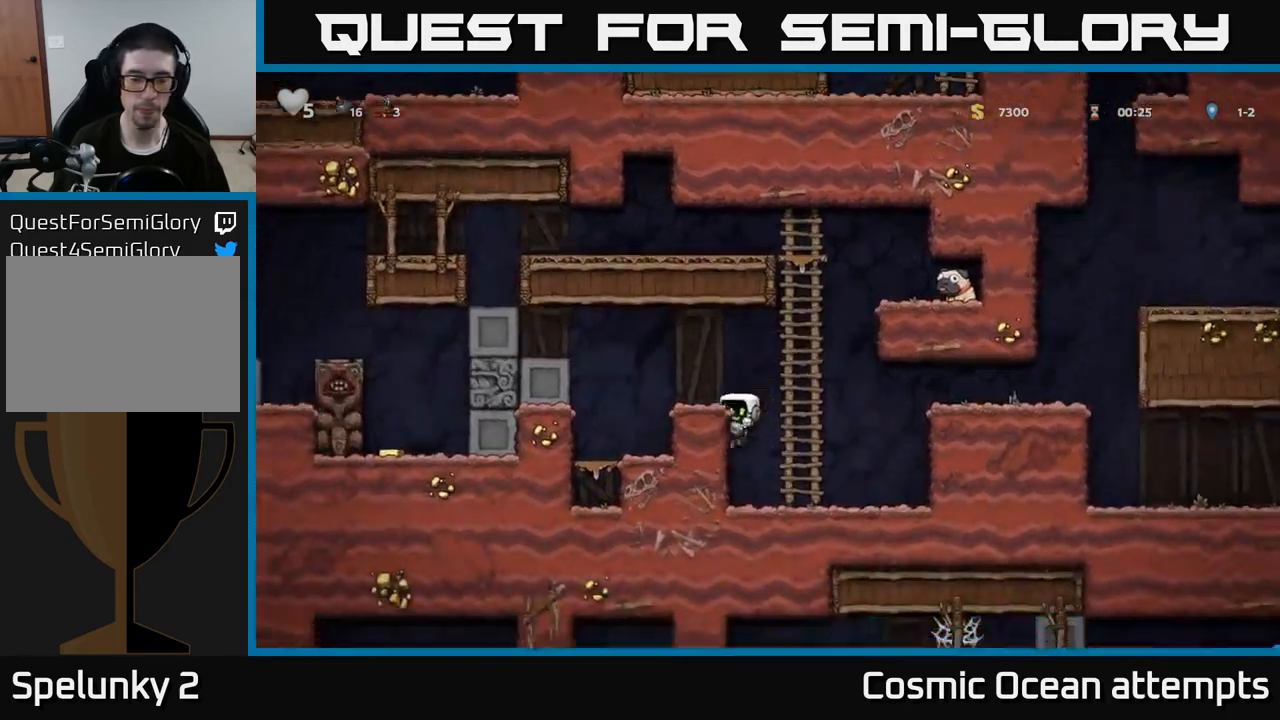
{"buttons": [], "left_stick": "center", "right_stick": "center", "events": [[67, "A", "down"], [234, "A", "up"], [384, "DPAD_LEFT", "up"]]}
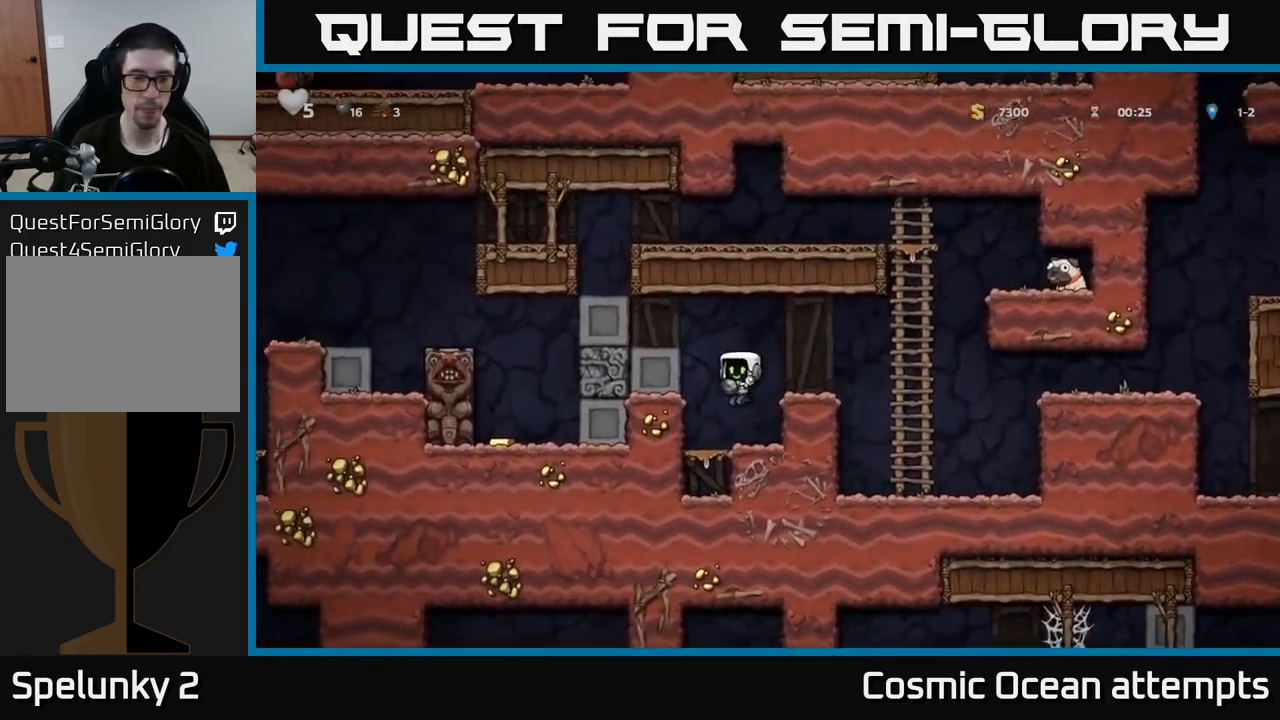
{"buttons": ["A", "DPAD_LEFT"], "left_stick": "center", "right_stick": "center", "events": [[17, "DPAD_LEFT", "down"], [117, "A", "down"], [300, "A", "up"], [500, "A", "down"]]}
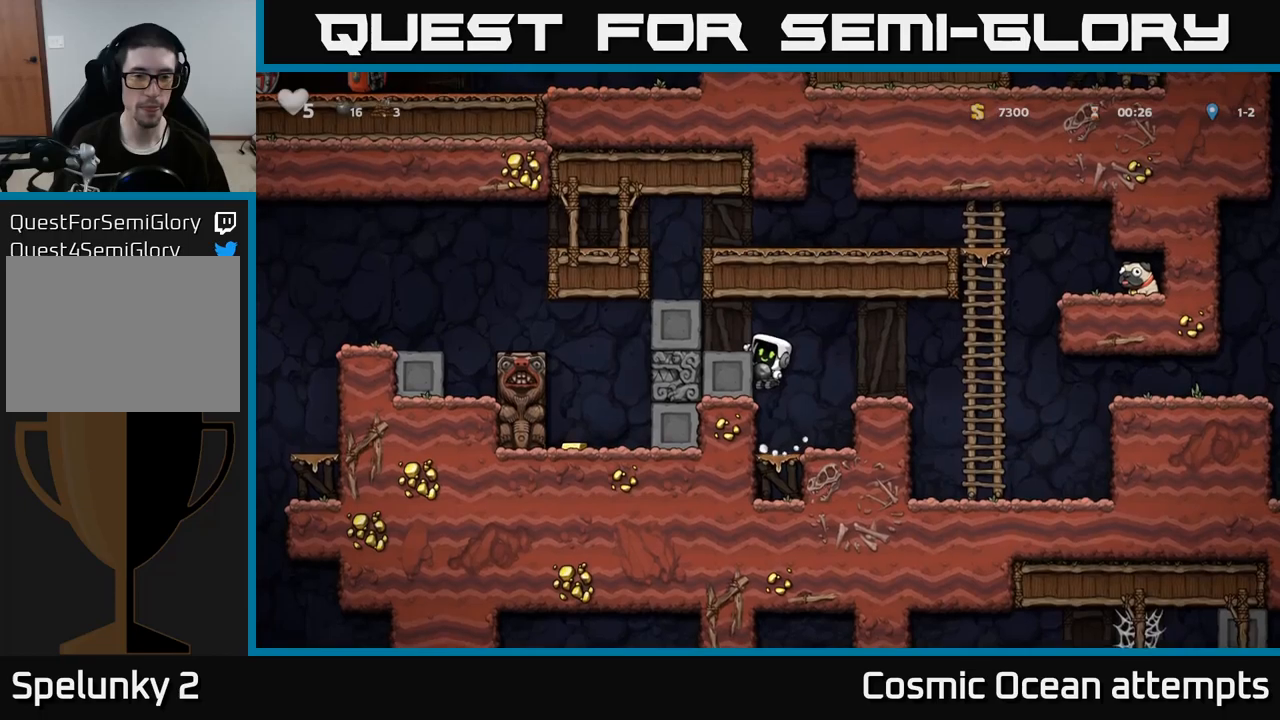
{"buttons": ["DPAD_LEFT"], "left_stick": "center", "right_stick": "center", "events": [[100, "A", "up"]]}
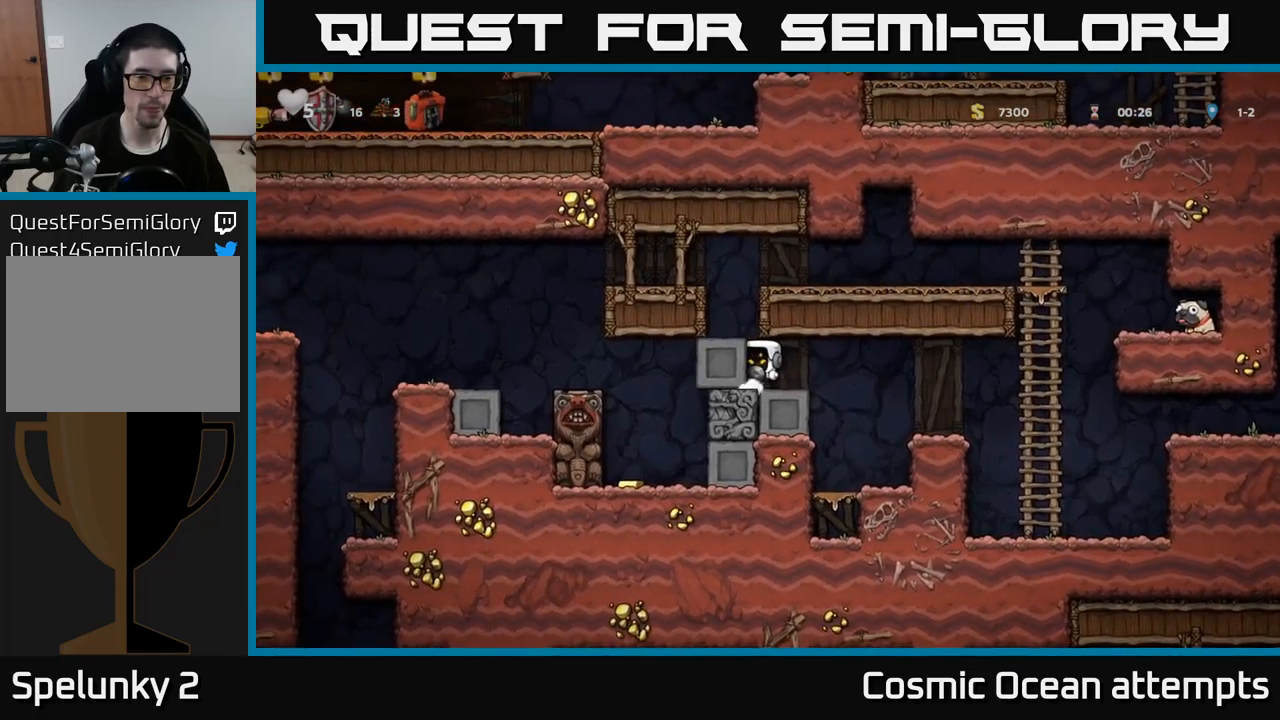
{"buttons": ["DPAD_LEFT"], "left_stick": "center", "right_stick": "center", "events": []}
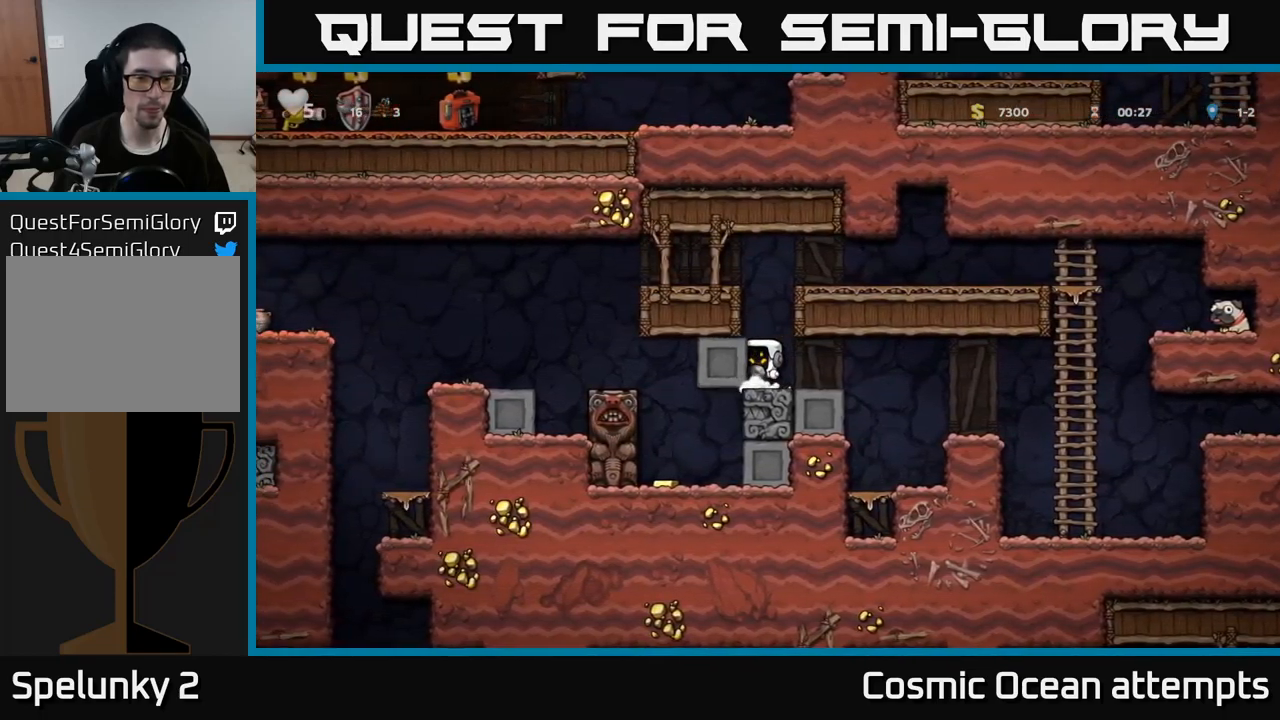
{"buttons": [], "left_stick": "center", "right_stick": "center", "events": [[83, "DPAD_LEFT", "up"]]}
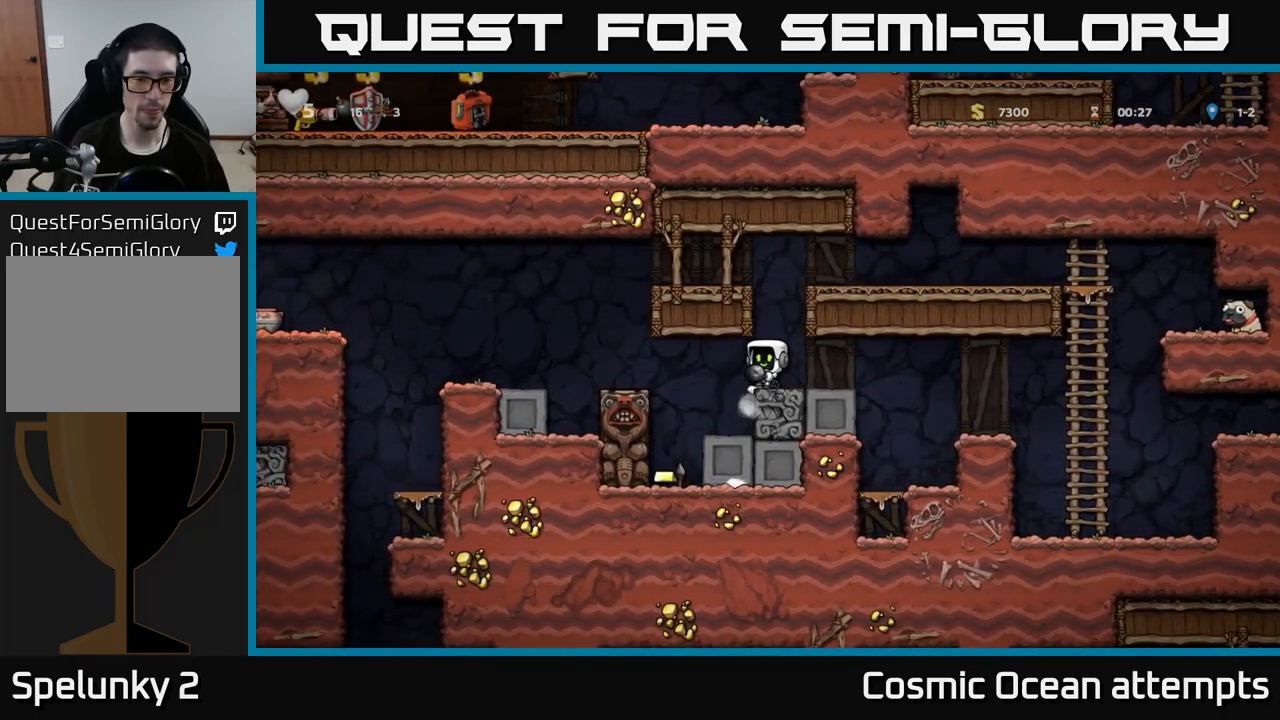
{"buttons": [], "left_stick": "center", "right_stick": "center", "events": [[116, "DPAD_LEFT", "down"], [250, "DPAD_LEFT", "up"]]}
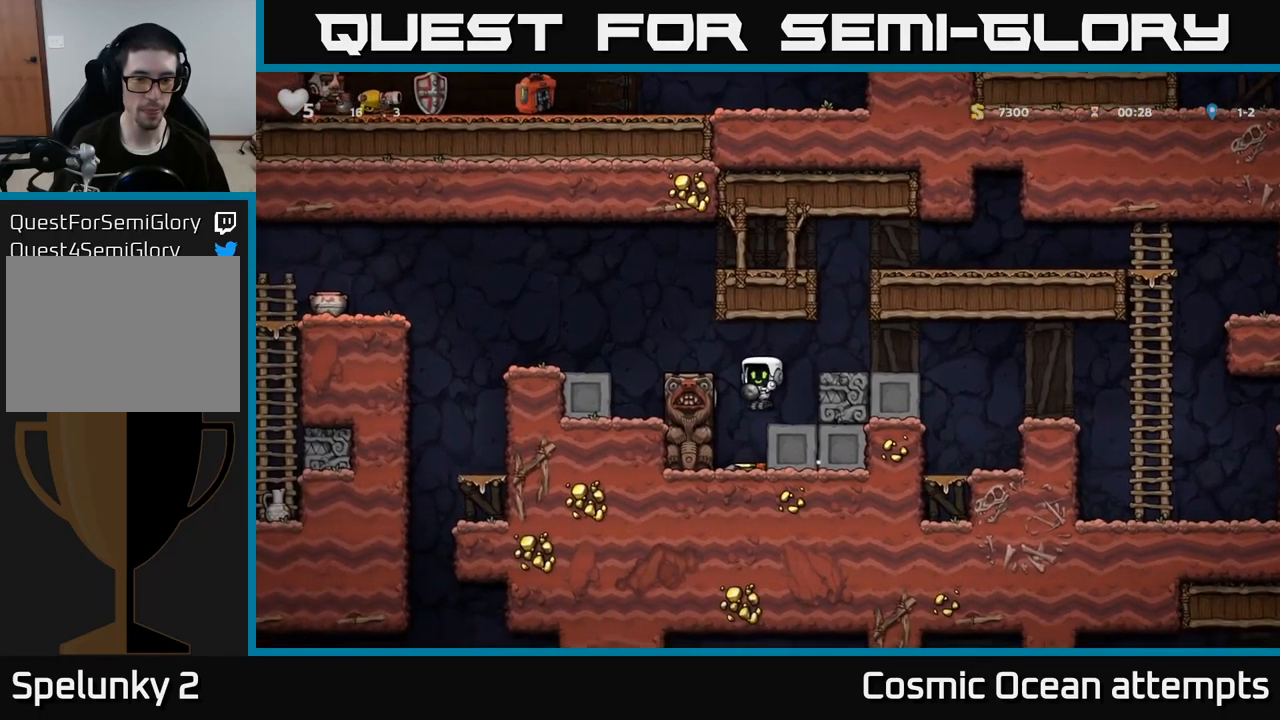
{"buttons": [], "left_stick": "center", "right_stick": "center", "events": [[216, "DPAD_RIGHT", "down"], [266, "A", "down"], [450, "A", "up"], [500, "DPAD_RIGHT", "up"]]}
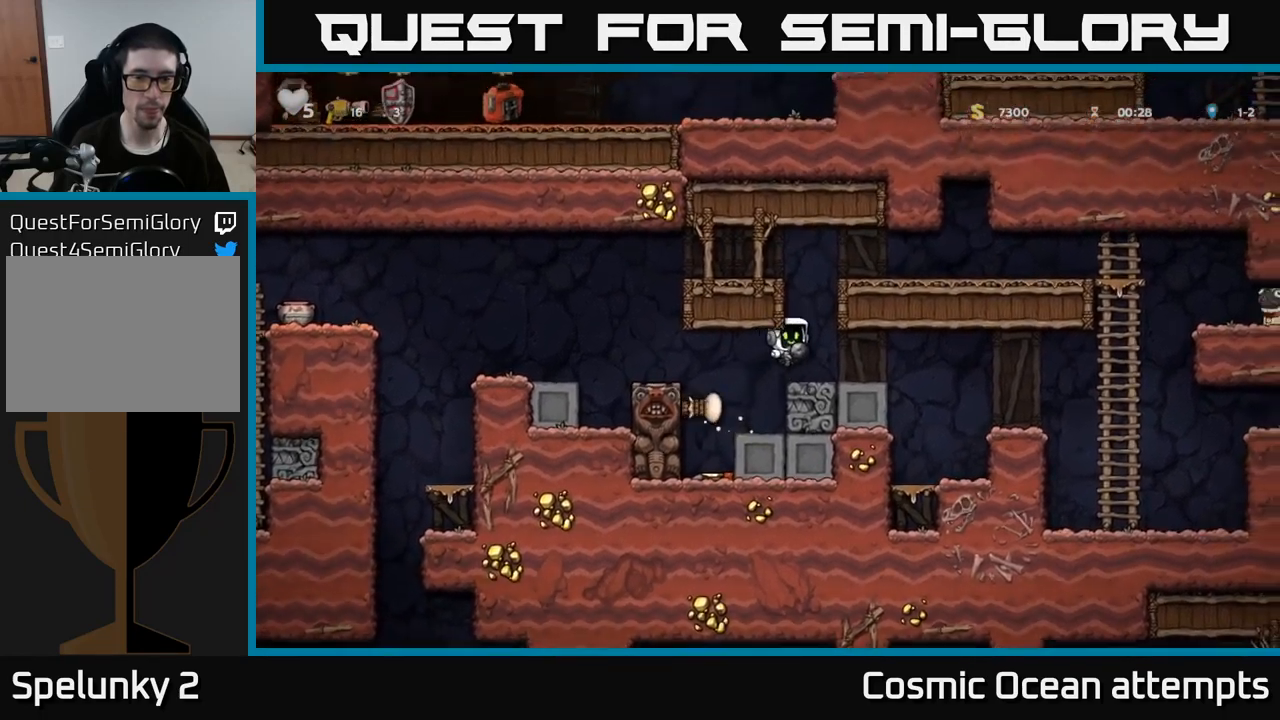
{"buttons": ["DPAD_LEFT"], "left_stick": "center", "right_stick": "center", "events": [[333, "DPAD_LEFT", "down"]]}
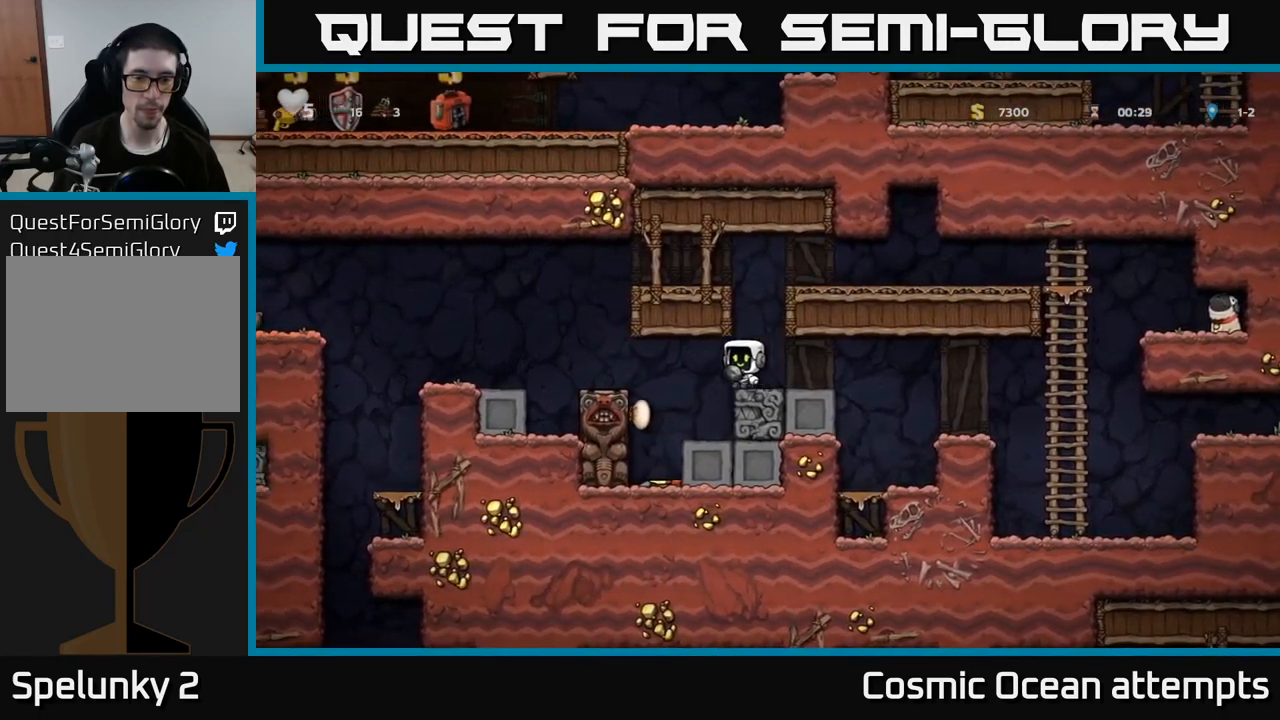
{"buttons": [], "left_stick": "center", "right_stick": "center", "events": [[66, "DPAD_LEFT", "up"]]}
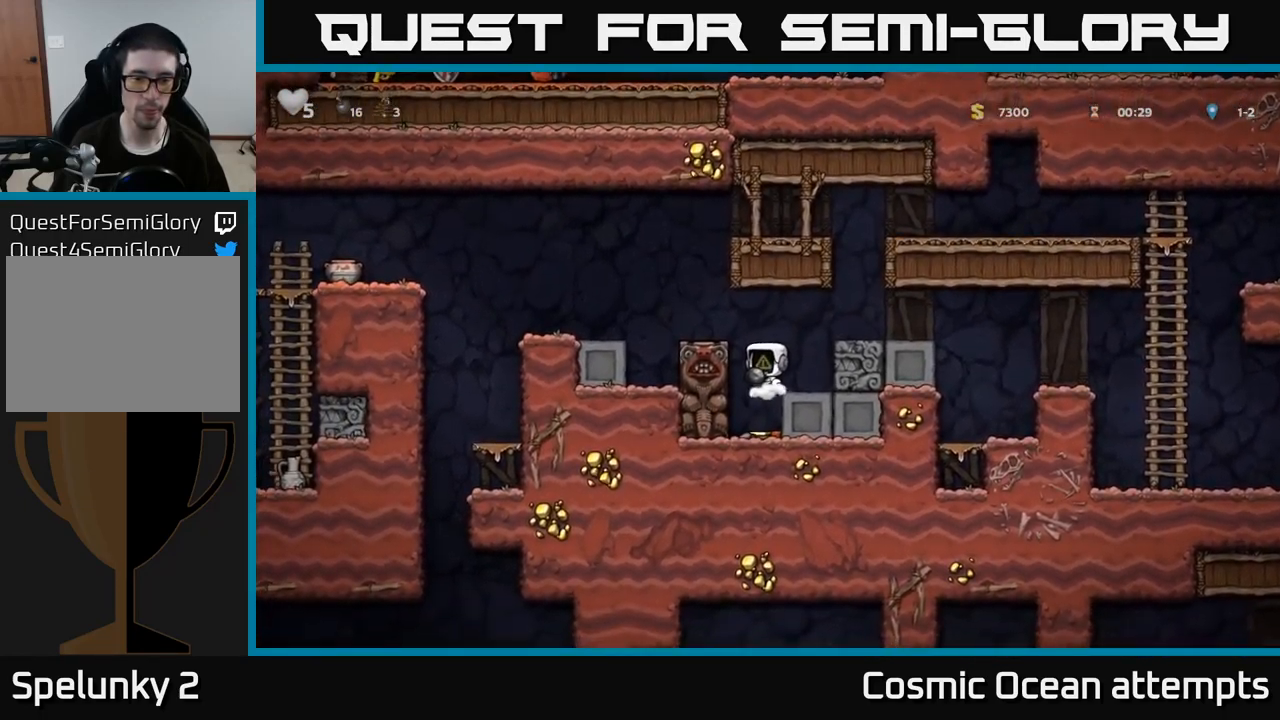
{"buttons": ["A", "DPAD_RIGHT"], "left_stick": "center", "right_stick": "center", "events": [[300, "A", "down"], [450, "DPAD_RIGHT", "down"]]}
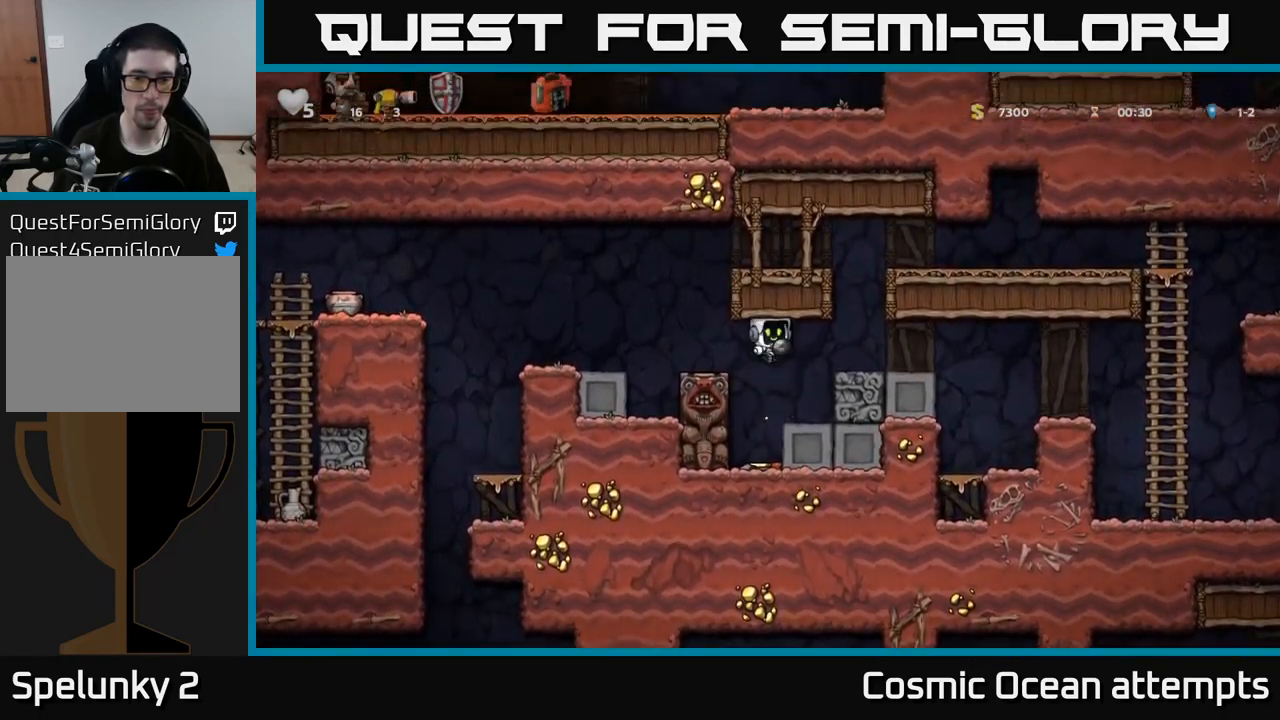
{"buttons": [], "left_stick": "center", "right_stick": "center", "events": [[16, "A", "up"], [83, "DPAD_RIGHT", "up"]]}
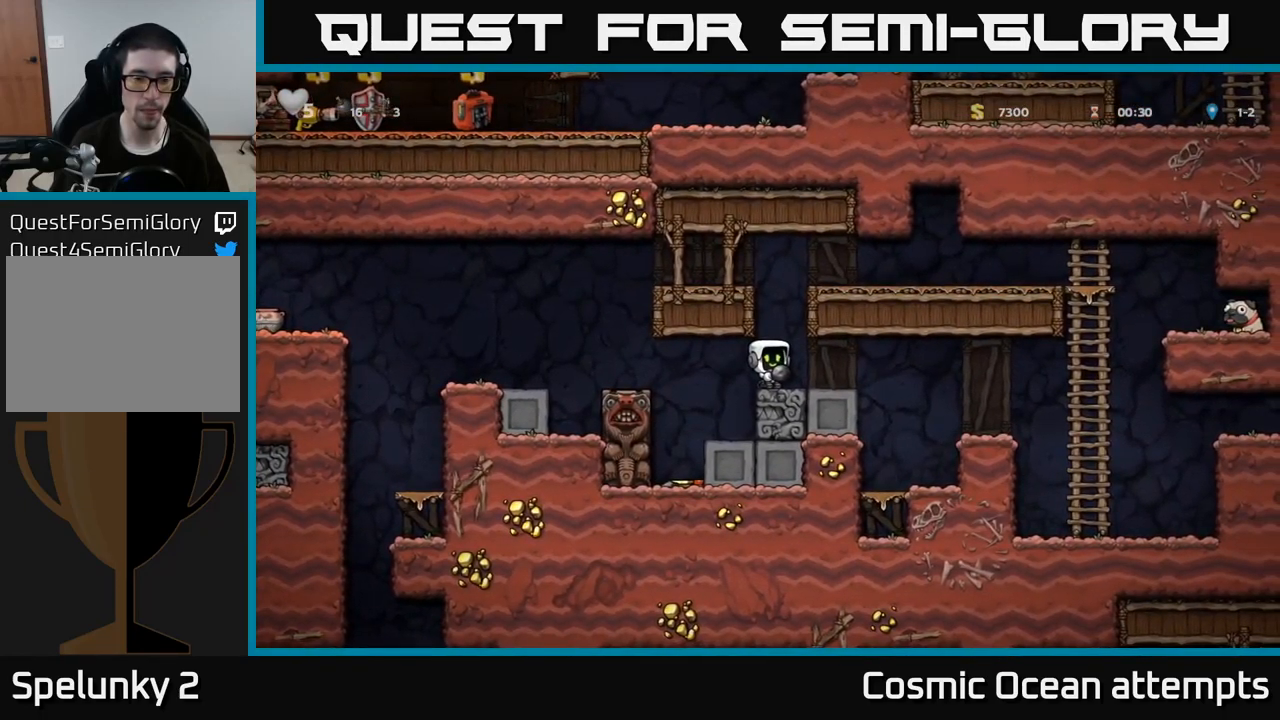
{"buttons": [], "left_stick": "center", "right_stick": "center", "events": [[33, "DPAD_LEFT", "down"], [116, "DPAD_LEFT", "up"]]}
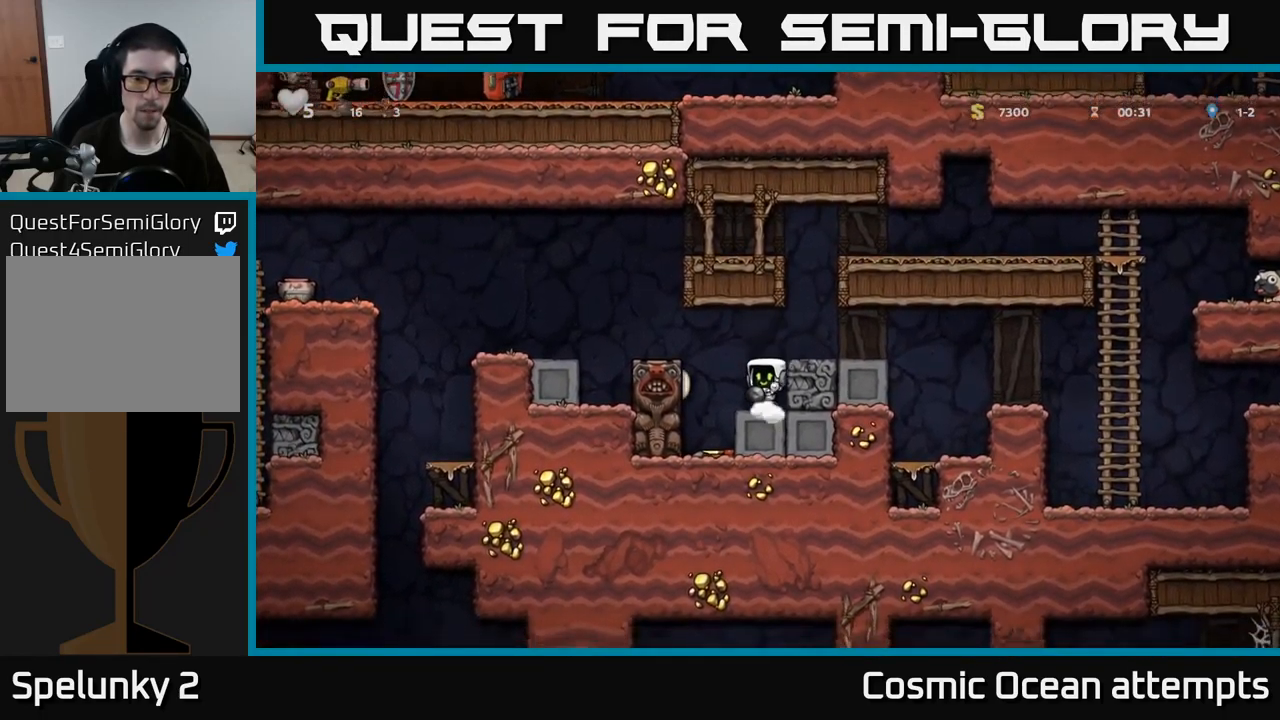
{"buttons": [], "left_stick": "center", "right_stick": "center", "events": []}
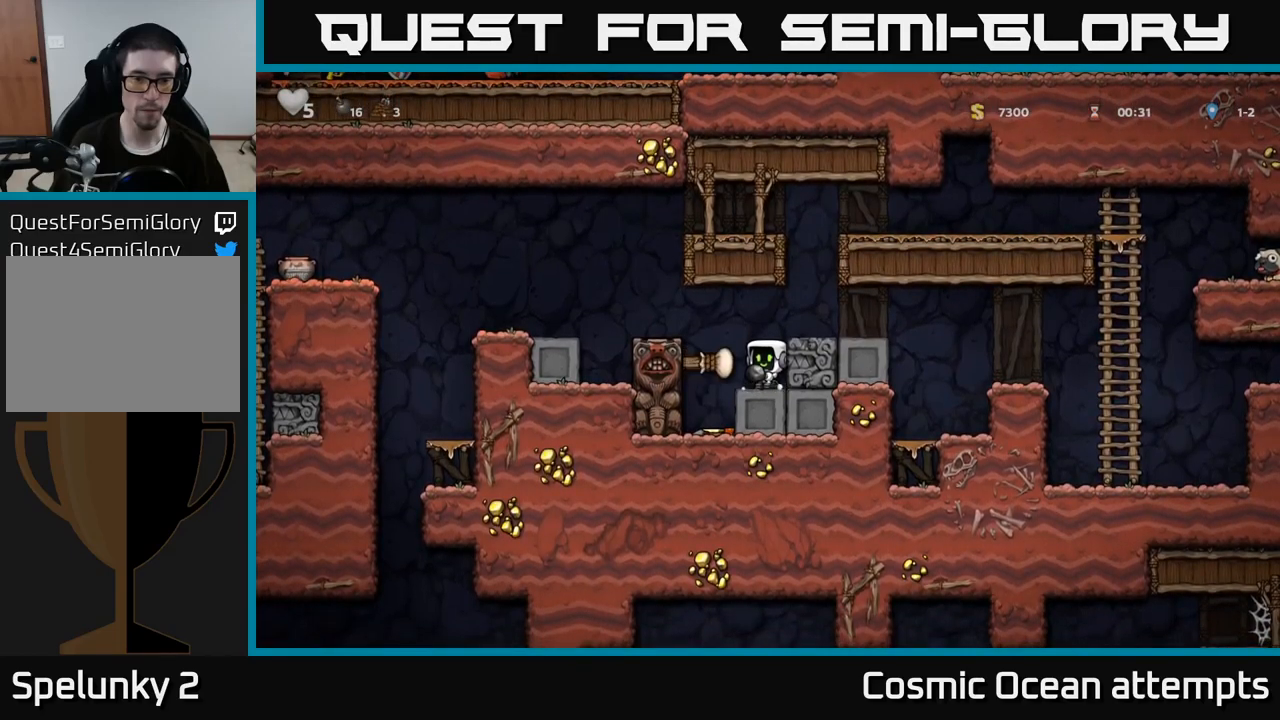
{"buttons": [], "left_stick": "center", "right_stick": "center", "events": [[50, "A", "down"], [200, "DPAD_LEFT", "down"], [217, "A", "up"], [283, "DPAD_LEFT", "up"]]}
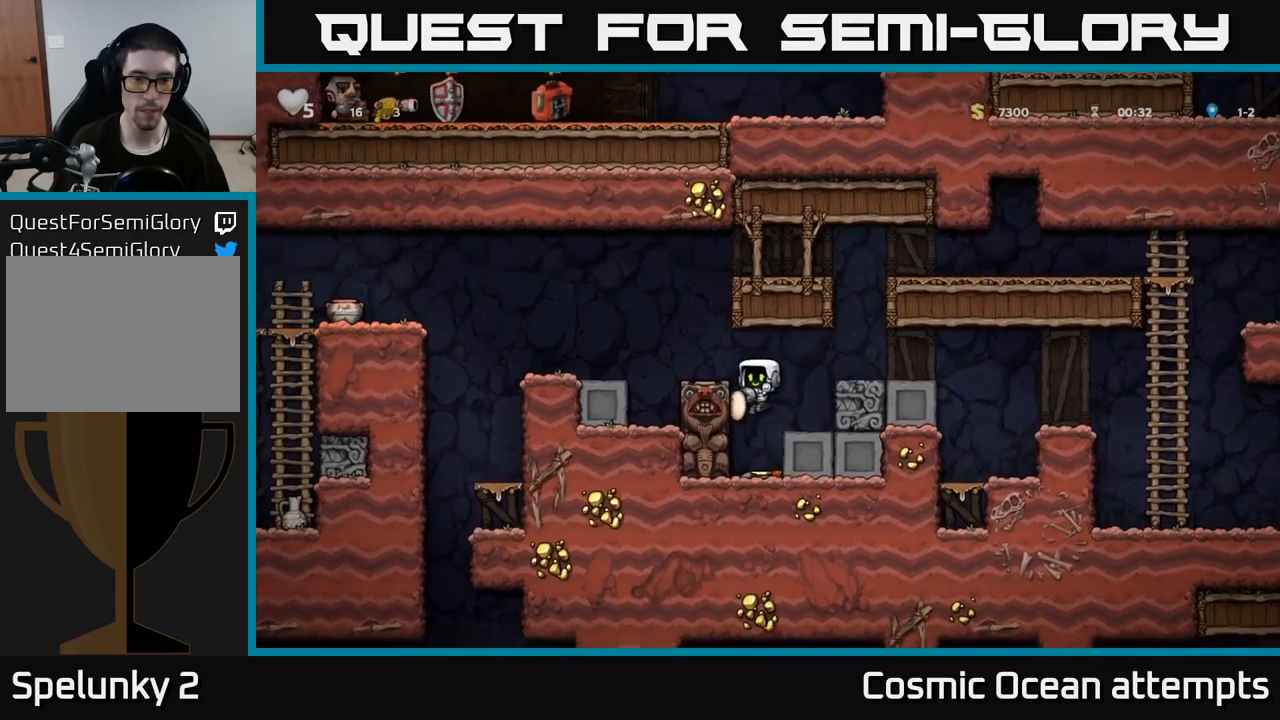
{"buttons": ["DPAD_RIGHT"], "left_stick": "center", "right_stick": "center", "events": [[250, "A", "down"], [417, "A", "up"], [417, "DPAD_RIGHT", "down"]]}
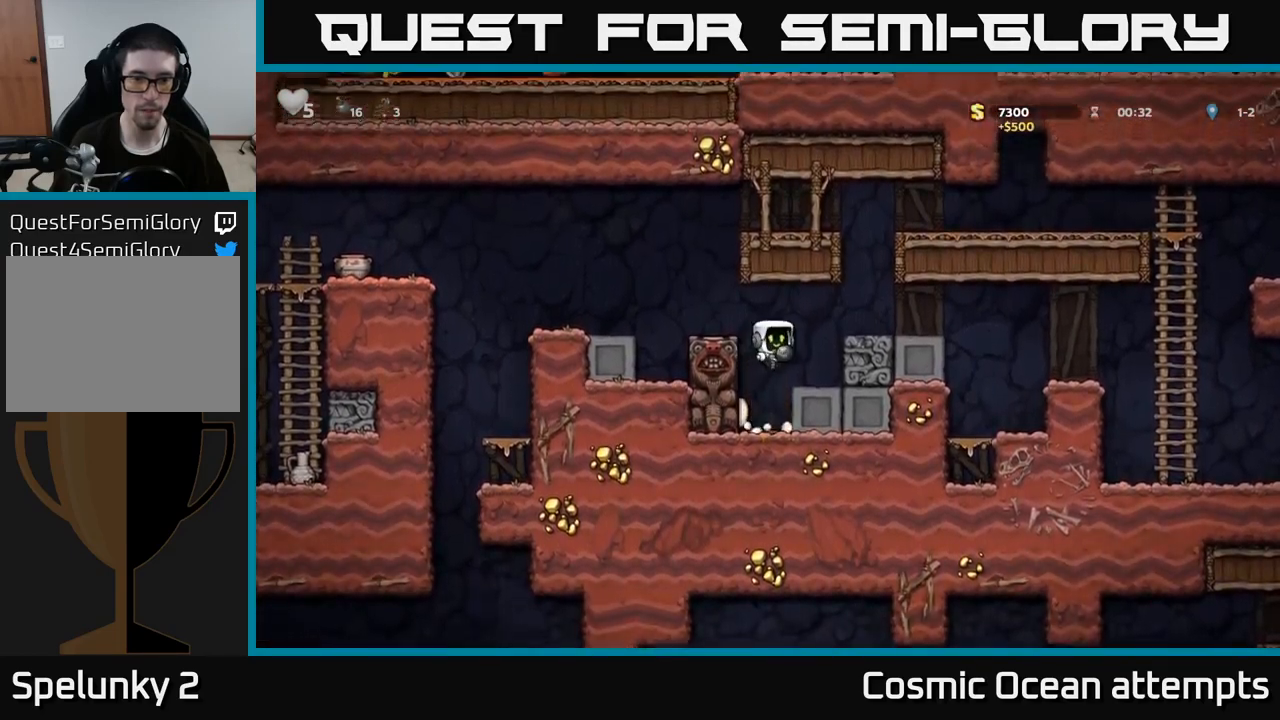
{"buttons": ["DPAD_LEFT"], "left_stick": "center", "right_stick": "center", "events": [[33, "DPAD_RIGHT", "up"], [267, "A", "down"], [283, "DPAD_LEFT", "down"], [467, "A", "up"]]}
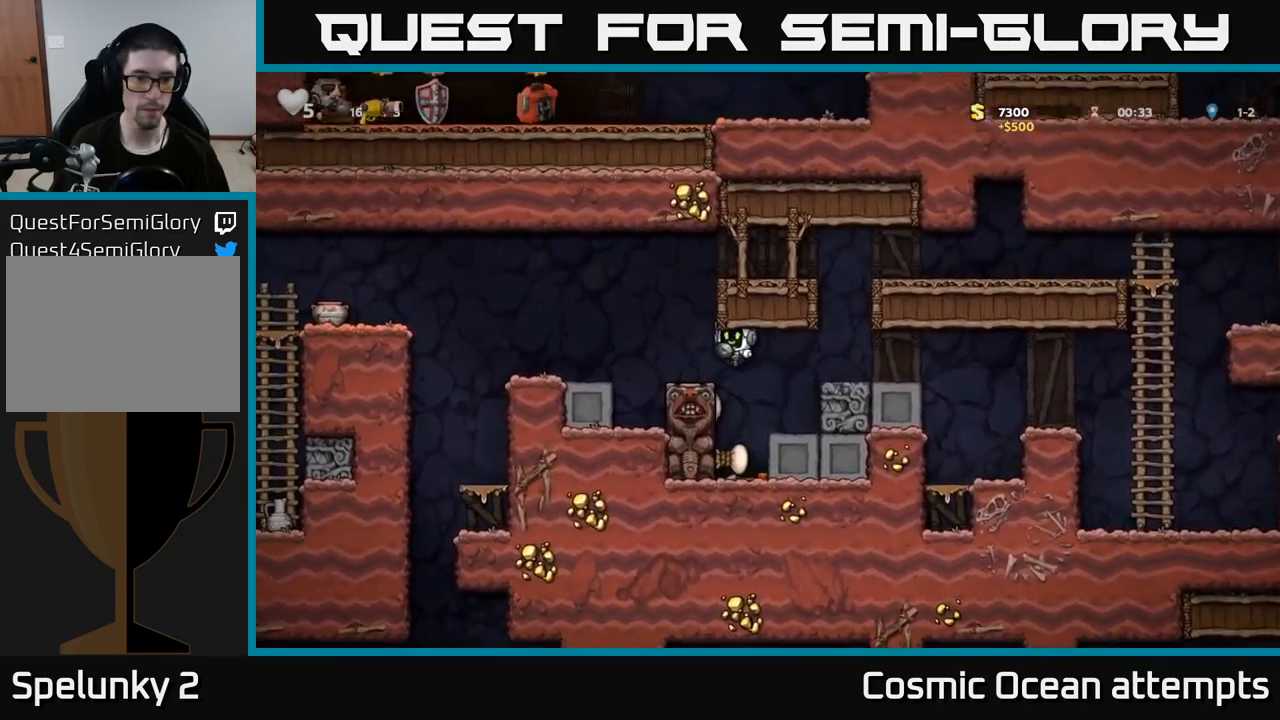
{"buttons": [], "left_stick": "center", "right_stick": "center", "events": [[117, "DPAD_LEFT", "up"], [200, "A", "down"], [283, "DPAD_LEFT", "down"], [367, "A", "up"], [400, "DPAD_LEFT", "up"]]}
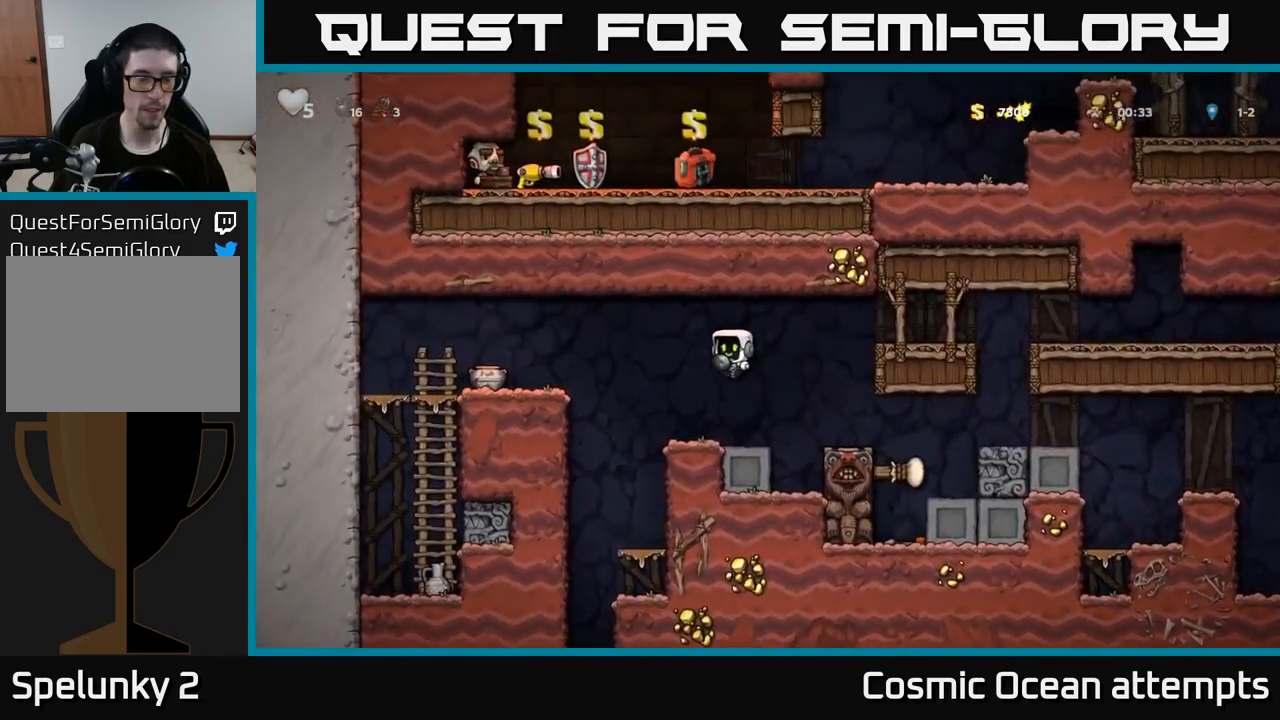
{"buttons": [], "left_stick": "center", "right_stick": "center", "events": [[33, "X", "down"], [100, "X", "up"]]}
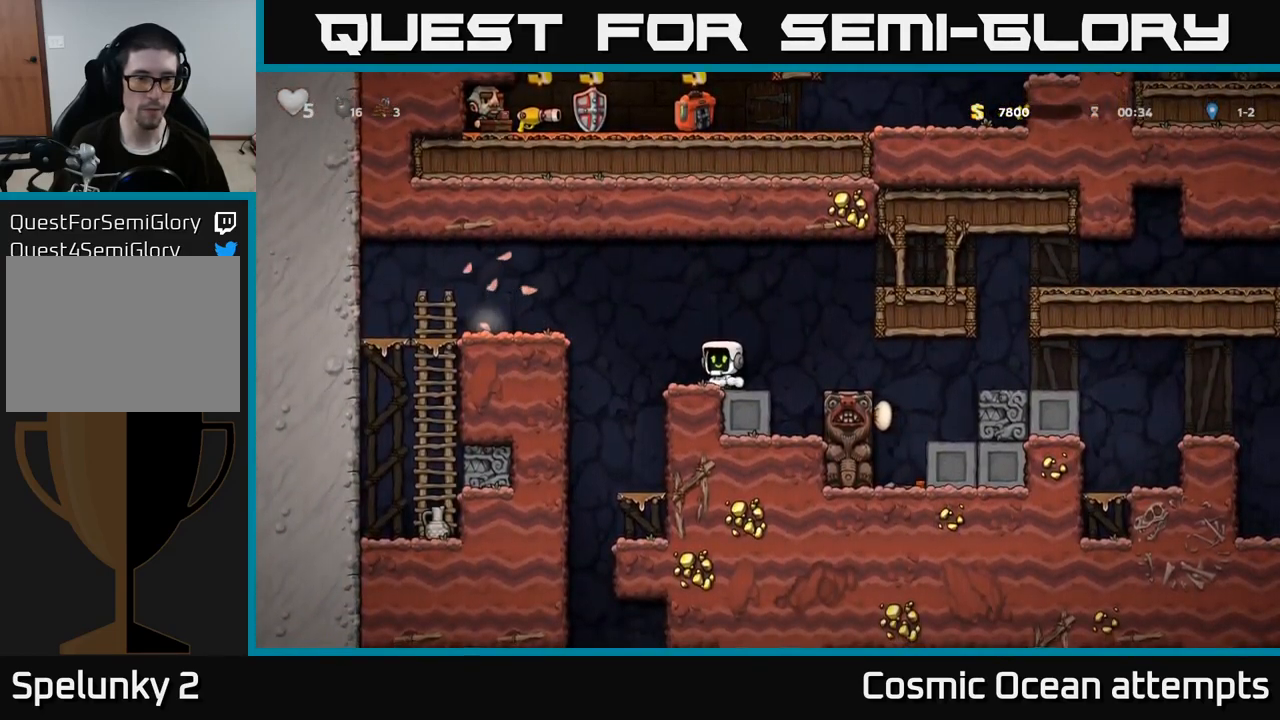
{"buttons": ["A", "DPAD_LEFT"], "left_stick": "center", "right_stick": "center", "events": [[133, "DPAD_LEFT", "down"], [250, "A", "down"]]}